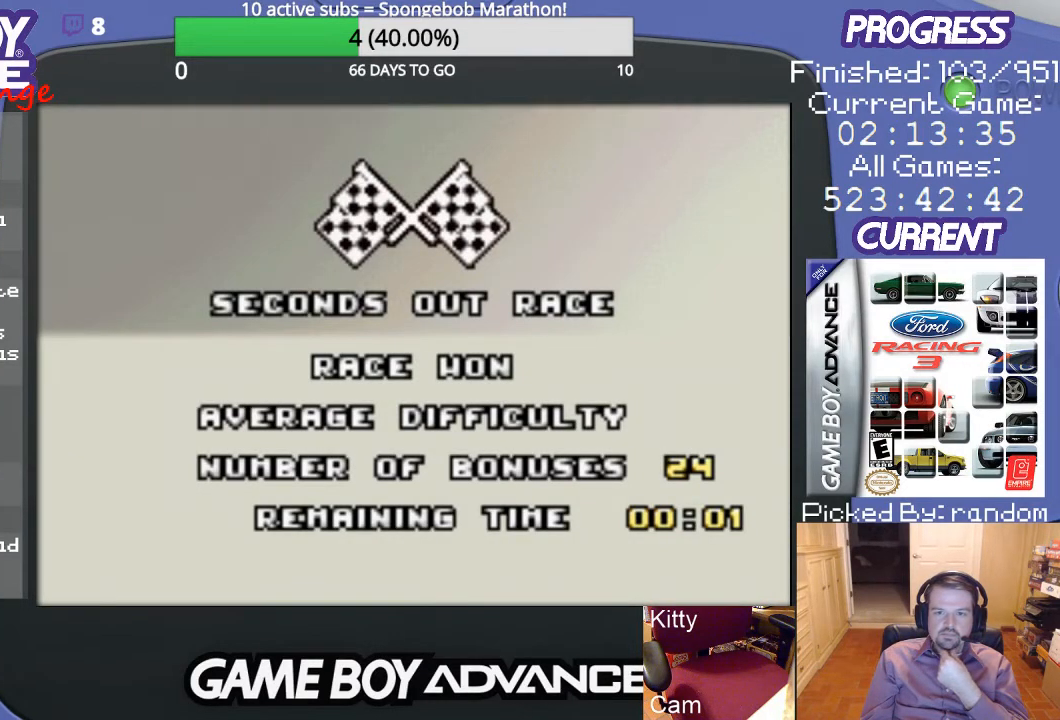
Gameplay with a controller (Nintendo layout); each line is a JSON object with the inputs held at the frame after it. "events" lists button and stick changes between this image and that frame as [ms after this image, input, new state], when the widget could be followed in between. Not read: L3 R3.
{"buttons": [], "events": [[200, "A", "down"], [367, "A", "up"]]}
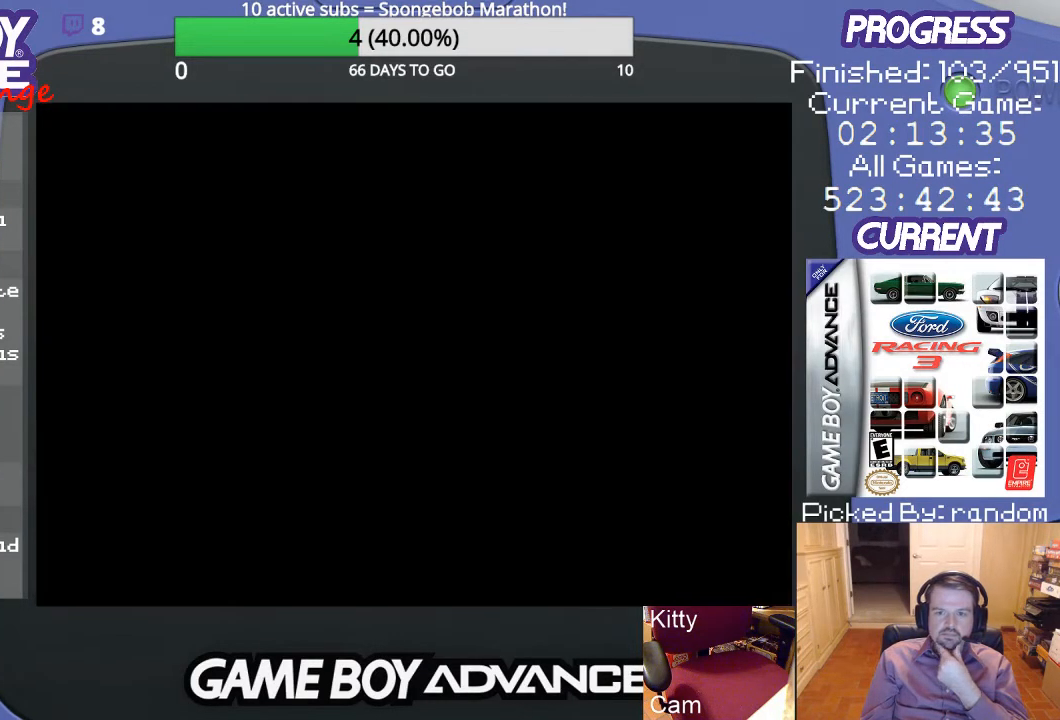
{"buttons": [], "events": []}
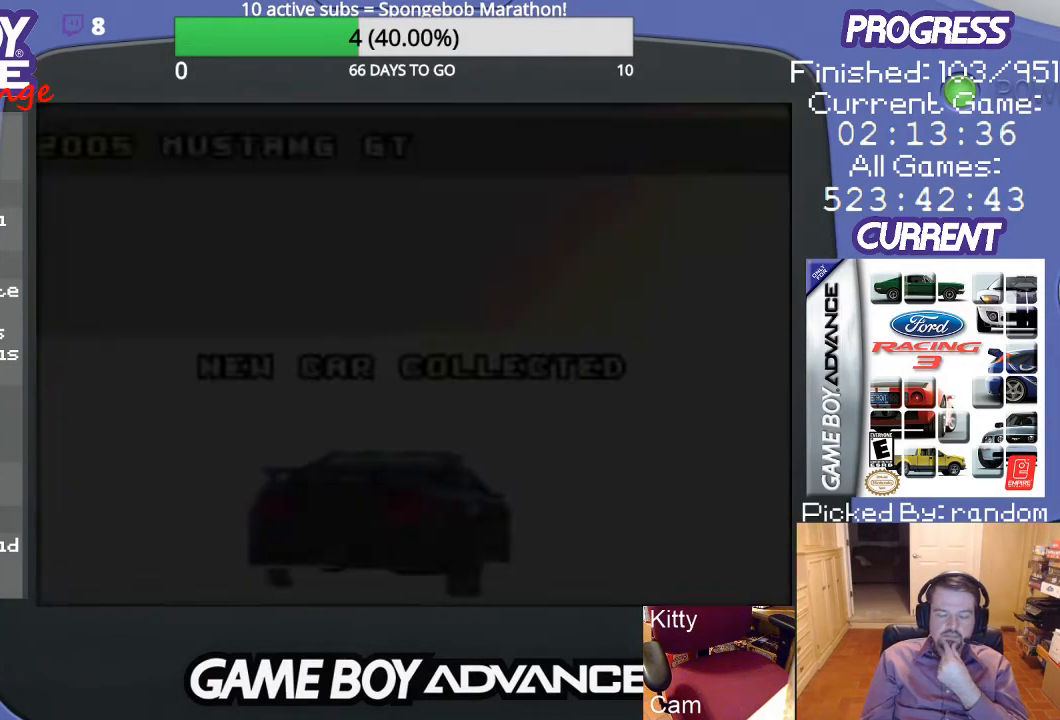
{"buttons": [], "events": []}
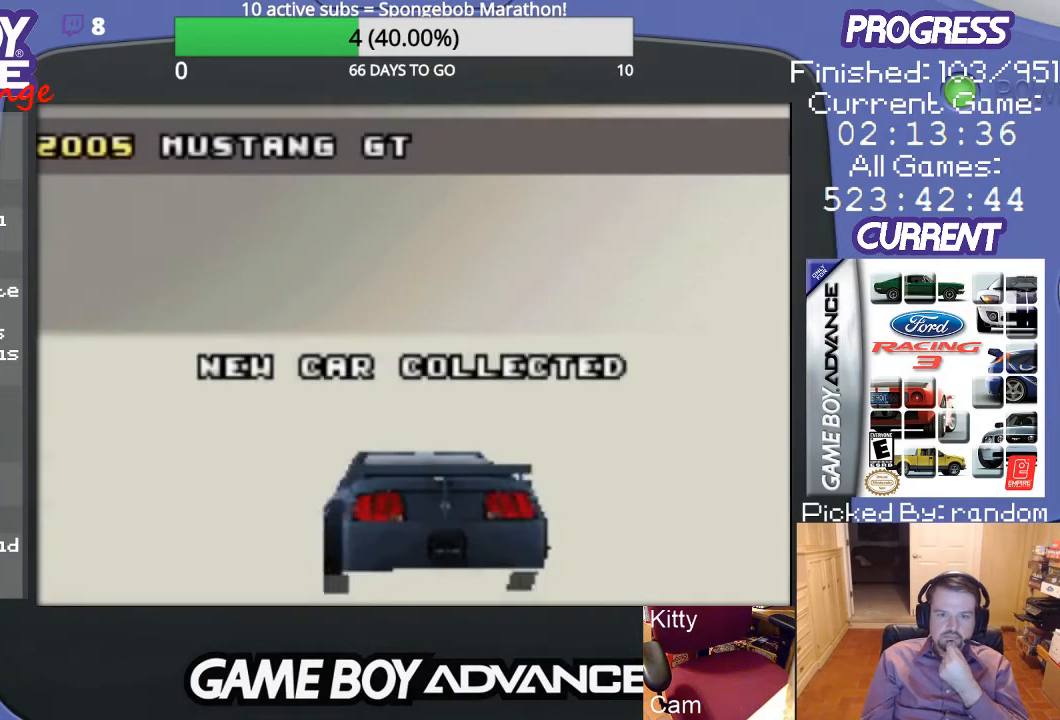
{"buttons": [], "events": []}
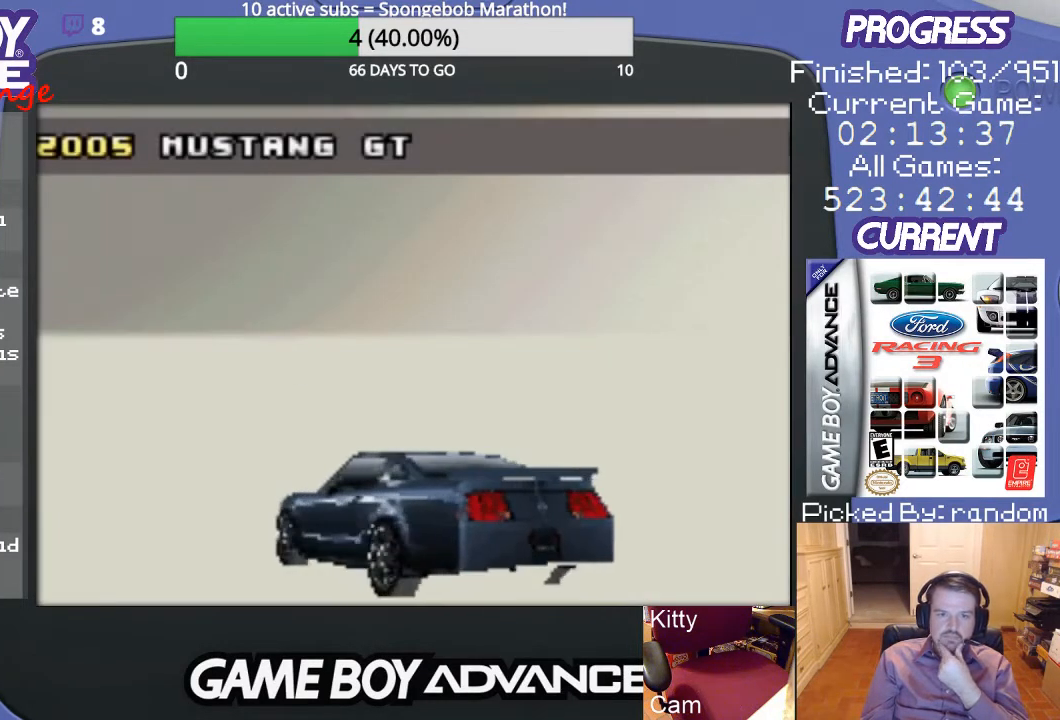
{"buttons": [], "events": []}
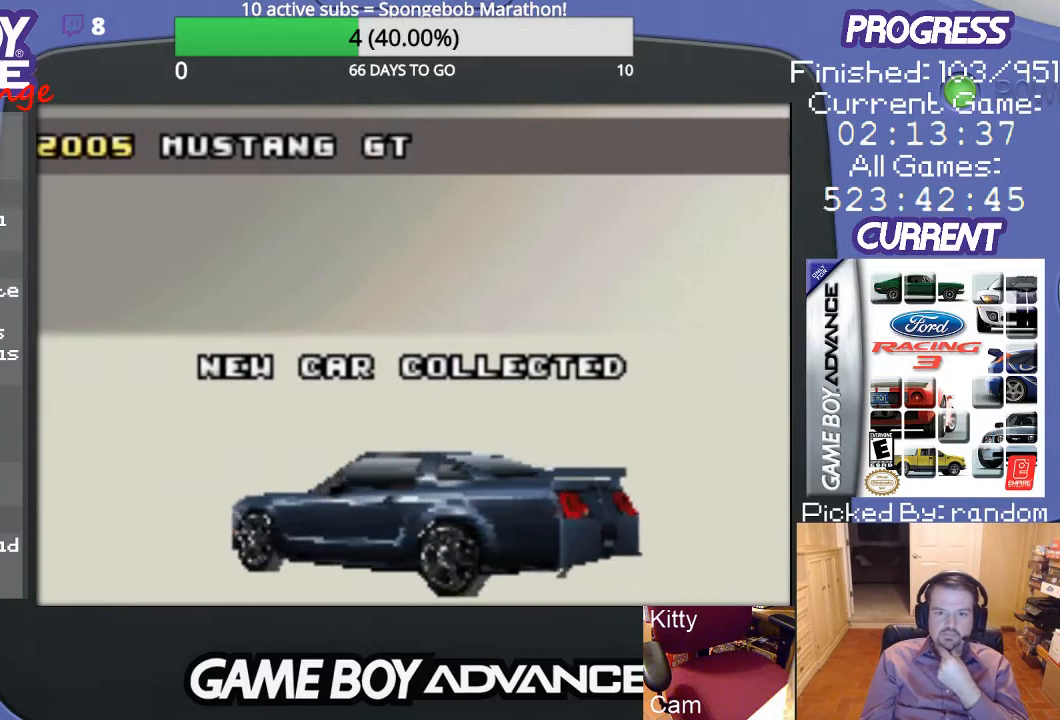
{"buttons": [], "events": []}
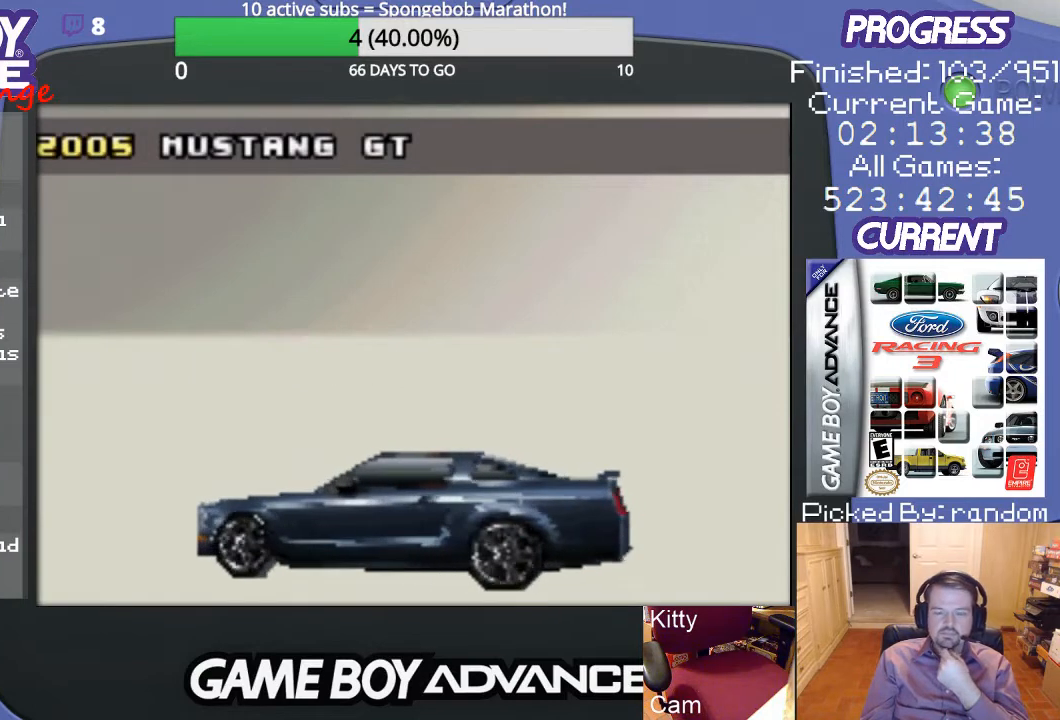
{"buttons": [], "events": []}
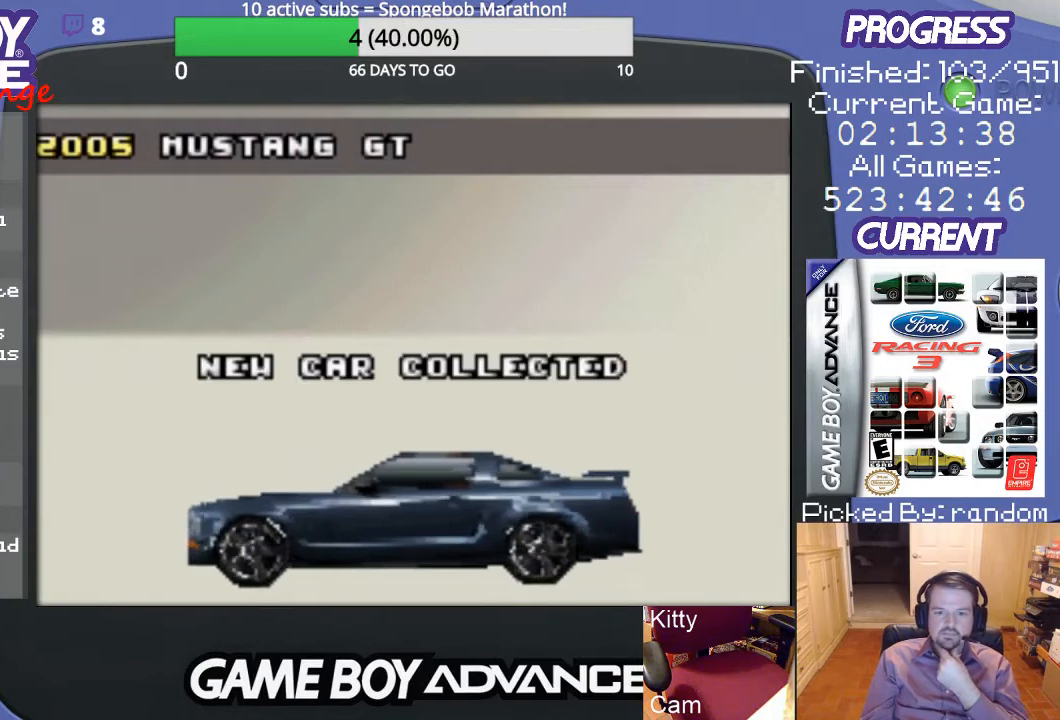
{"buttons": [], "events": []}
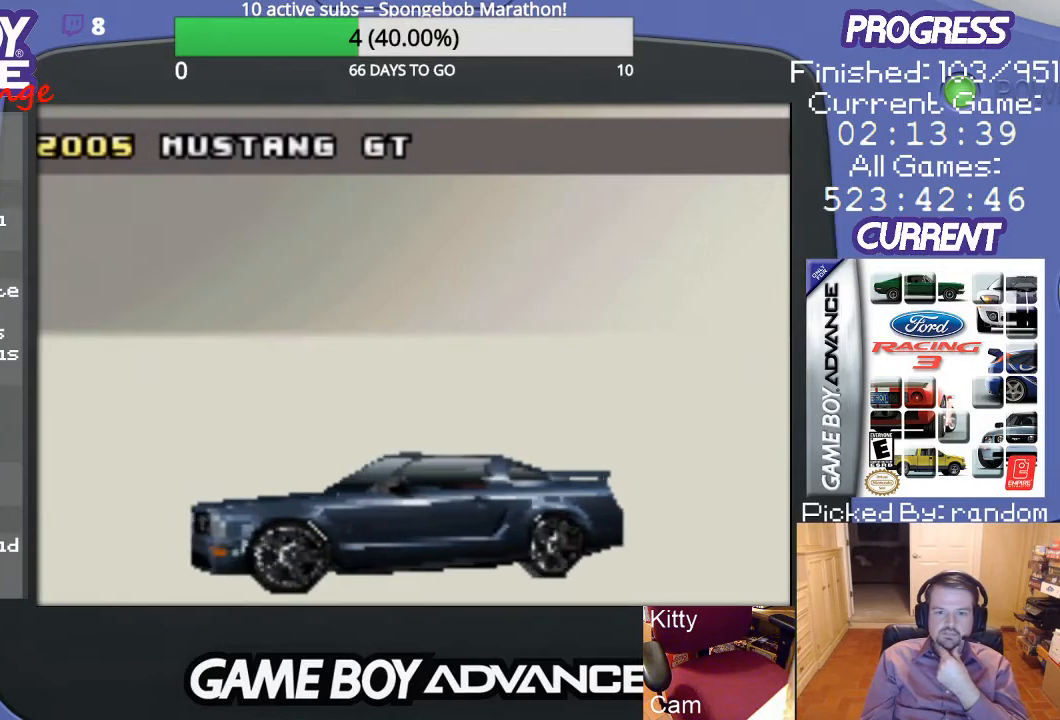
{"buttons": [], "events": [[33, "A", "down"], [167, "A", "up"]]}
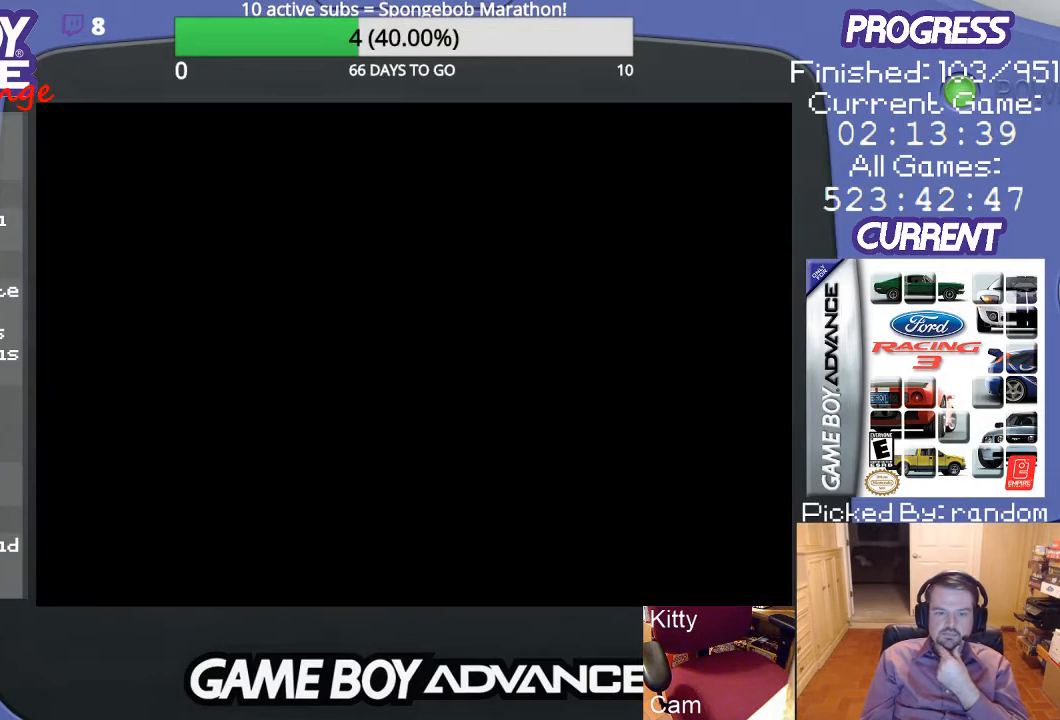
{"buttons": [], "events": []}
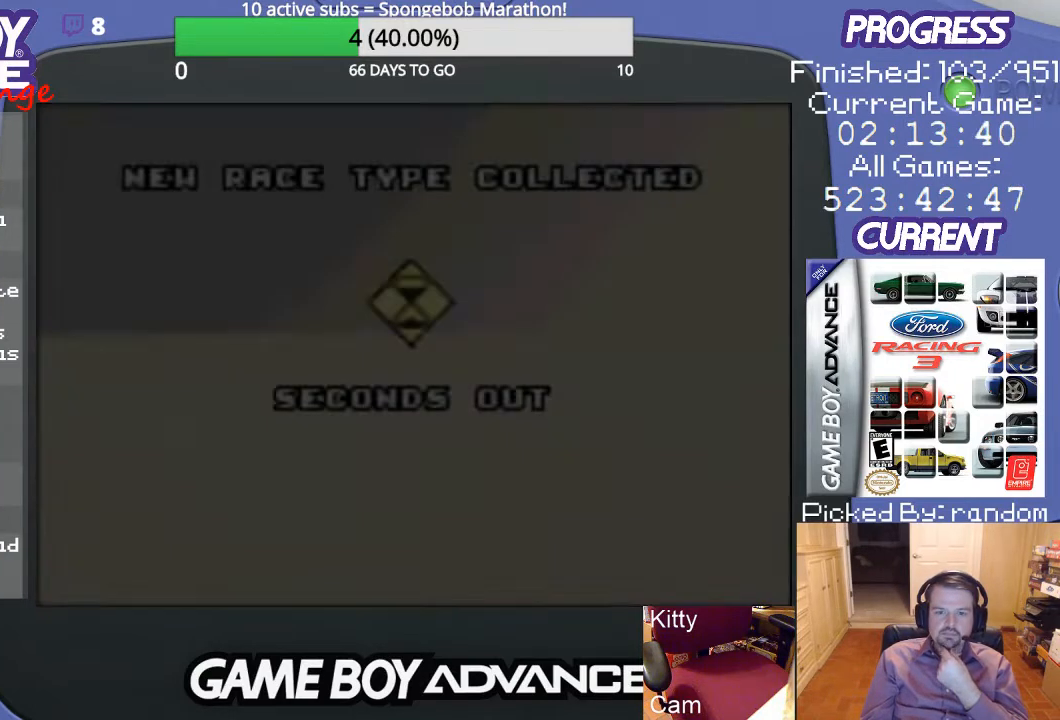
{"buttons": [], "events": []}
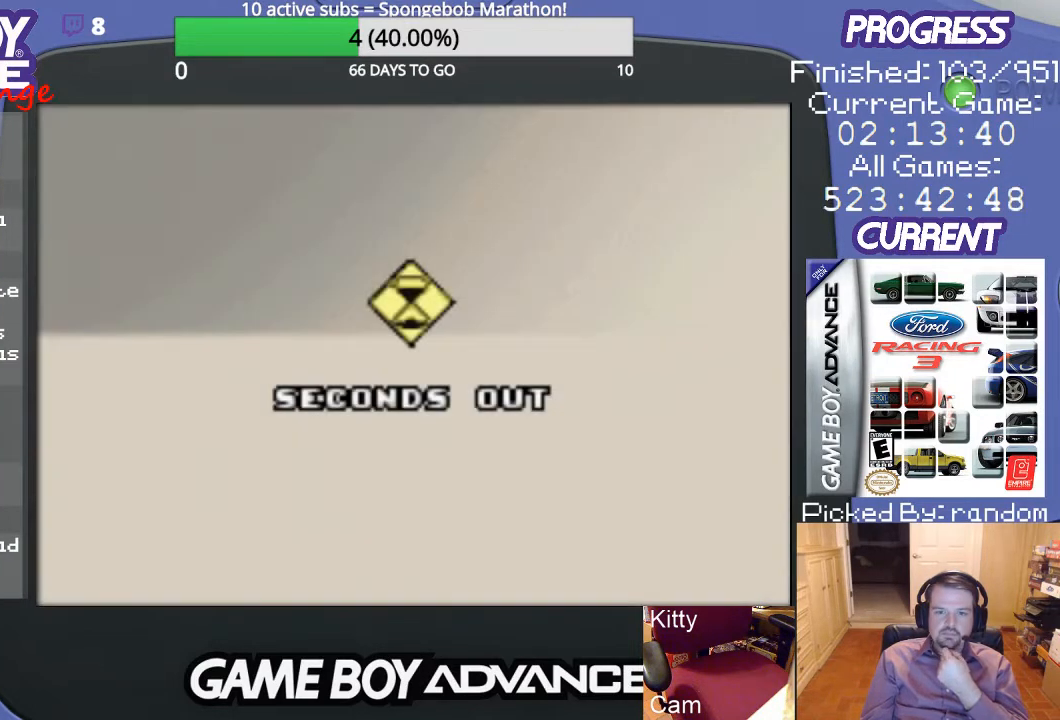
{"buttons": [], "events": []}
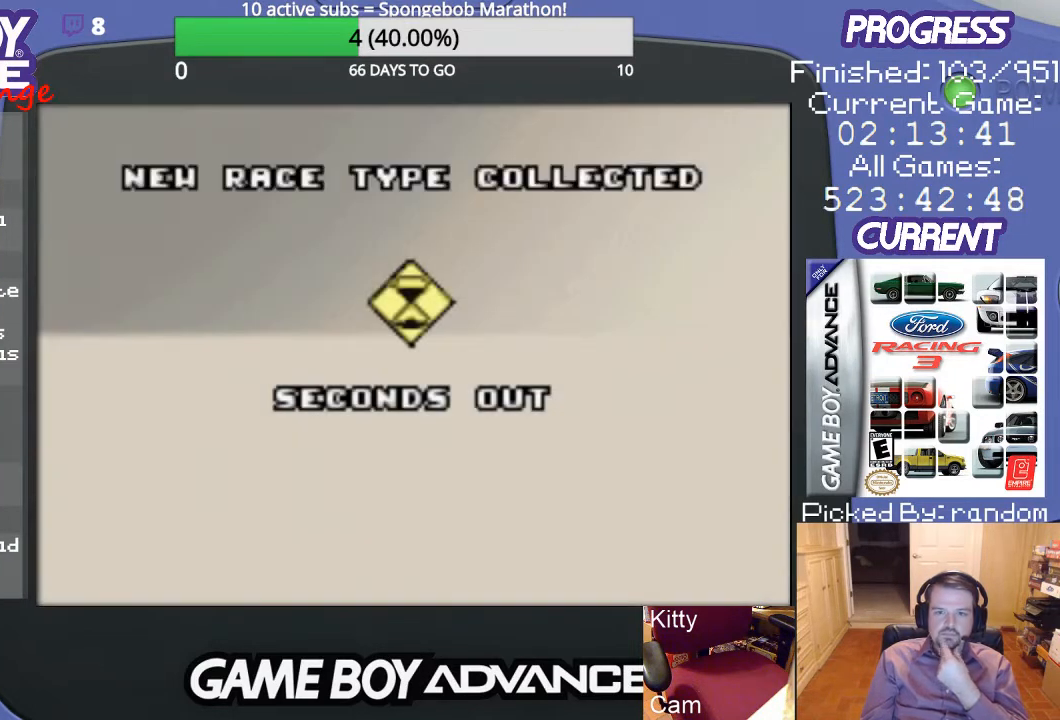
{"buttons": [], "events": [[233, "A", "down"], [367, "A", "up"]]}
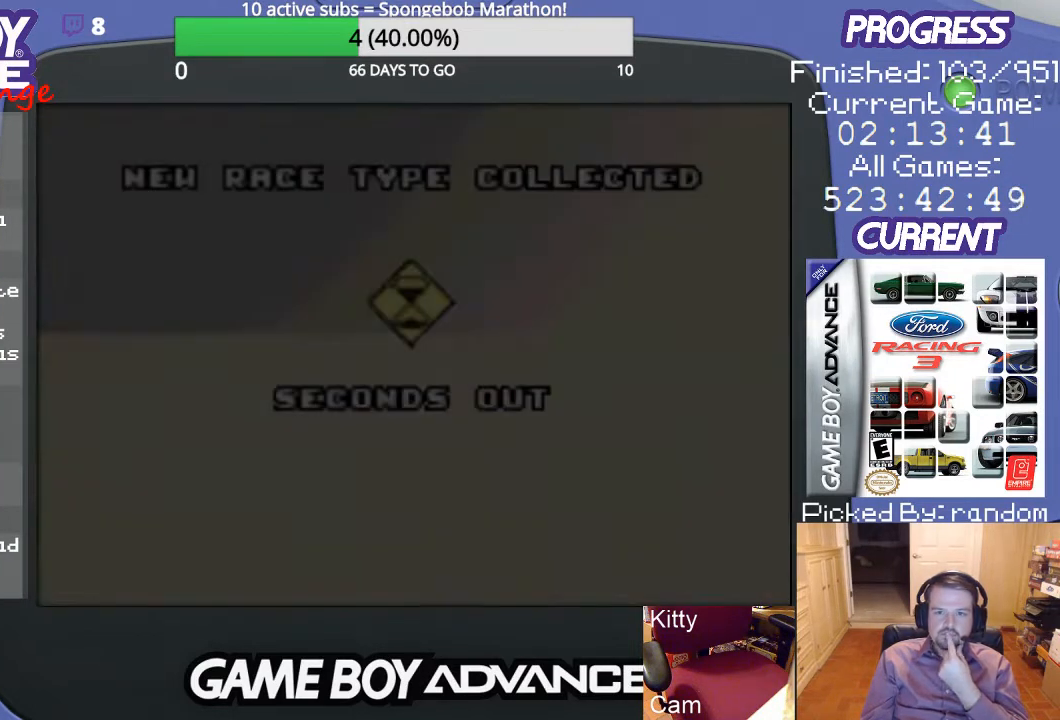
{"buttons": [], "events": []}
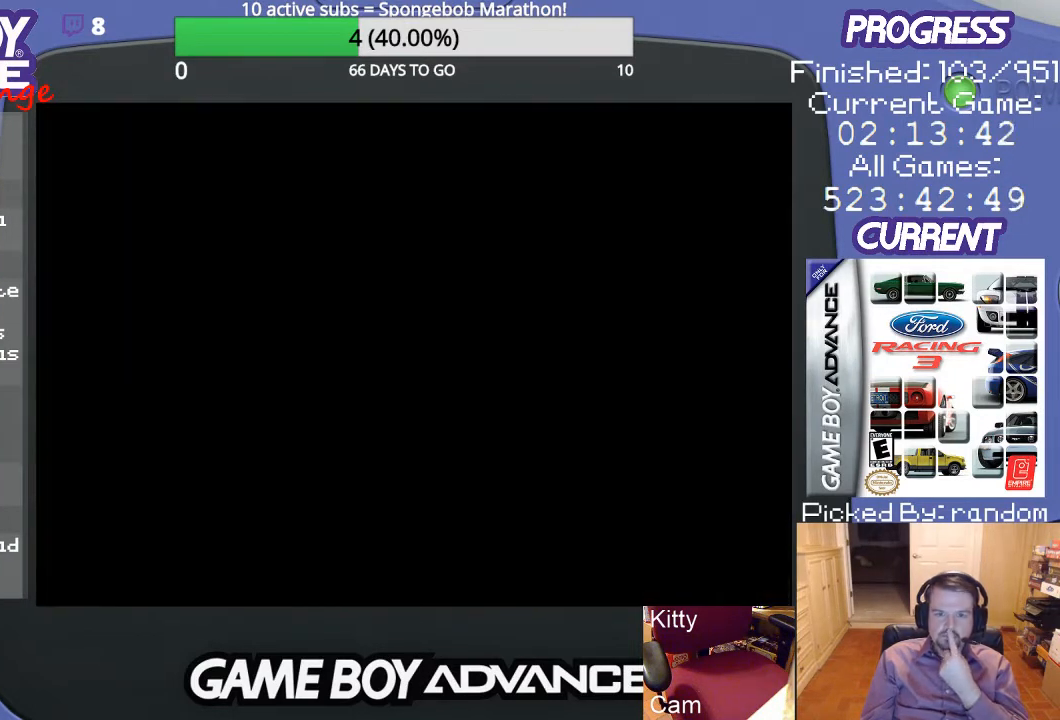
{"buttons": [], "events": []}
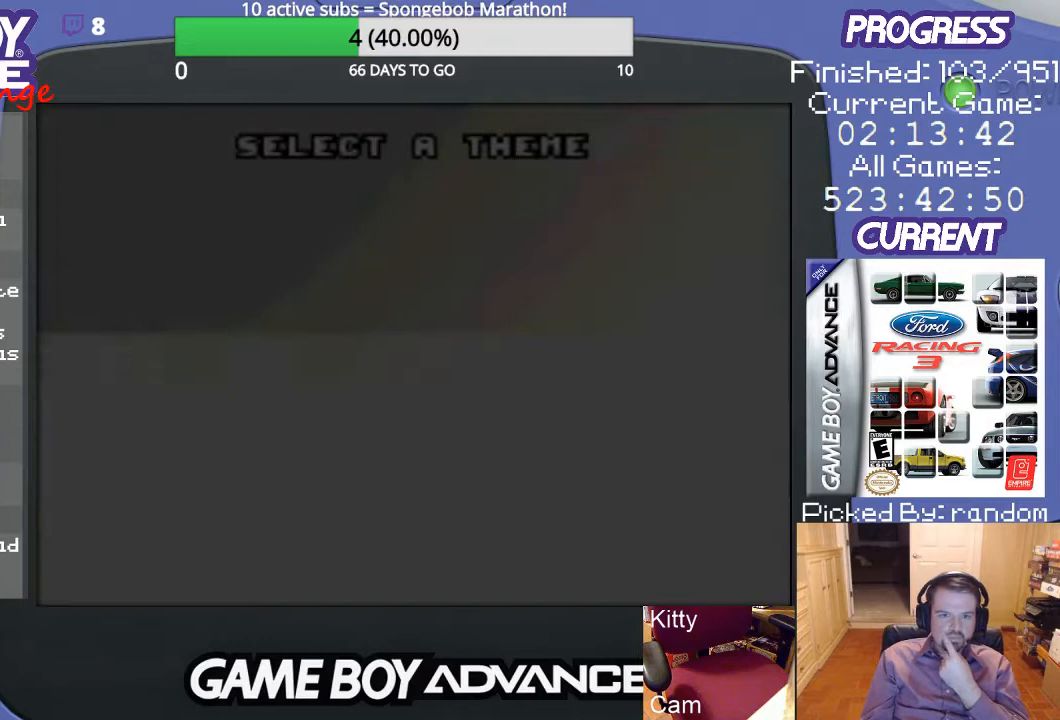
{"buttons": [], "events": []}
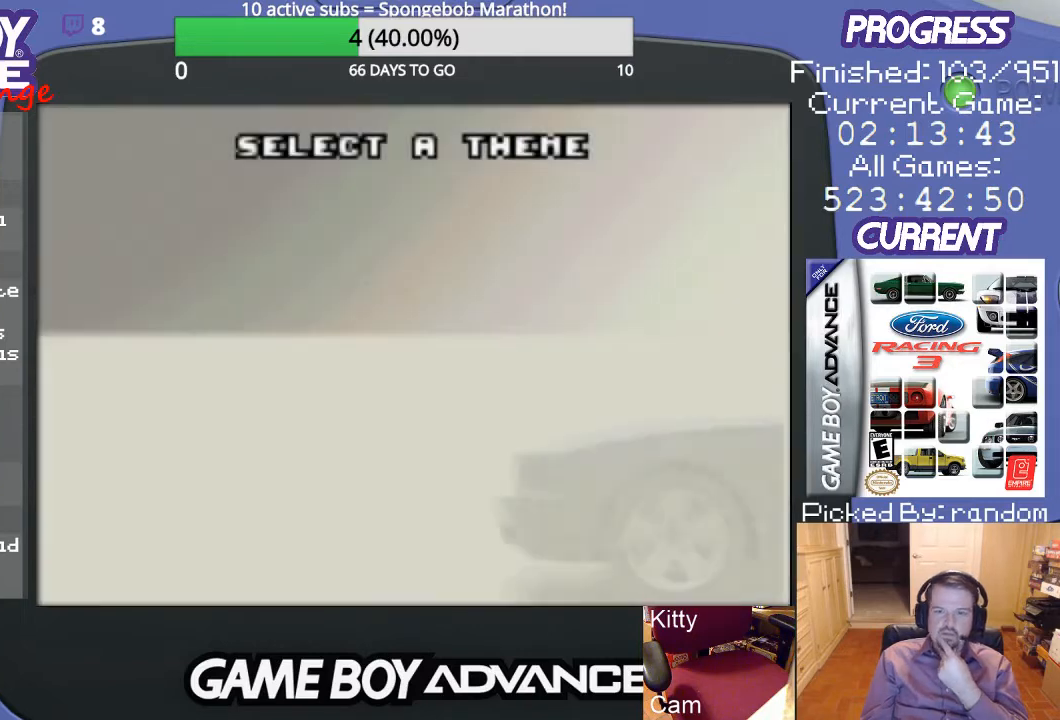
{"buttons": [], "events": []}
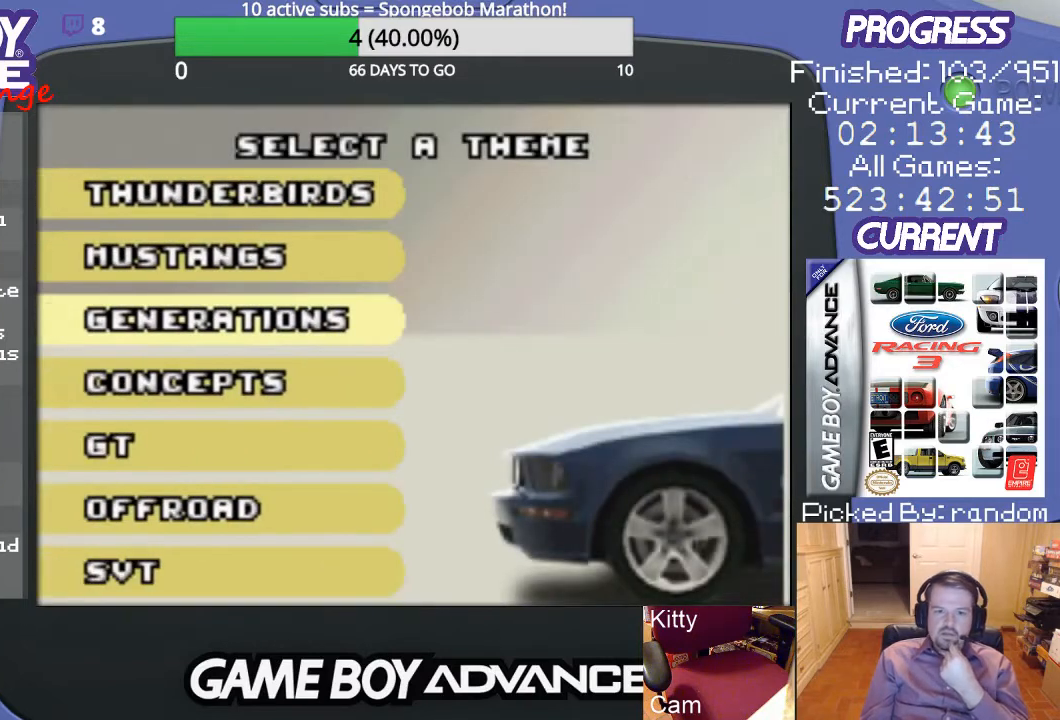
{"buttons": [], "events": []}
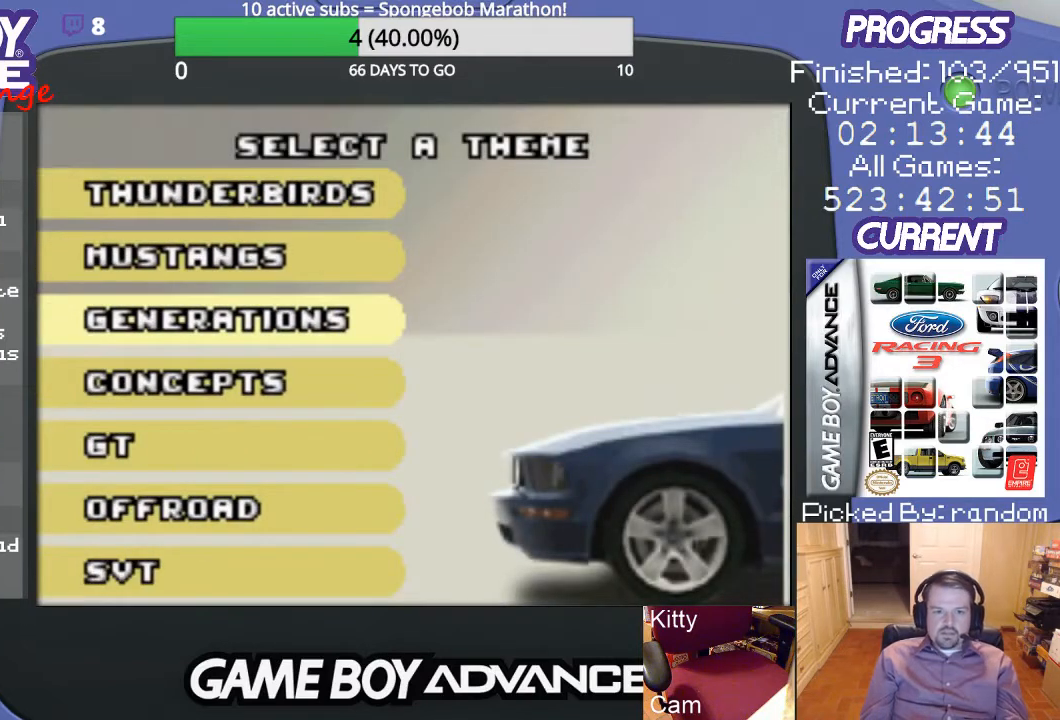
{"buttons": ["DPAD_UP"], "events": [[200, "DPAD_UP", "down"], [333, "DPAD_UP", "up"], [500, "DPAD_UP", "down"]]}
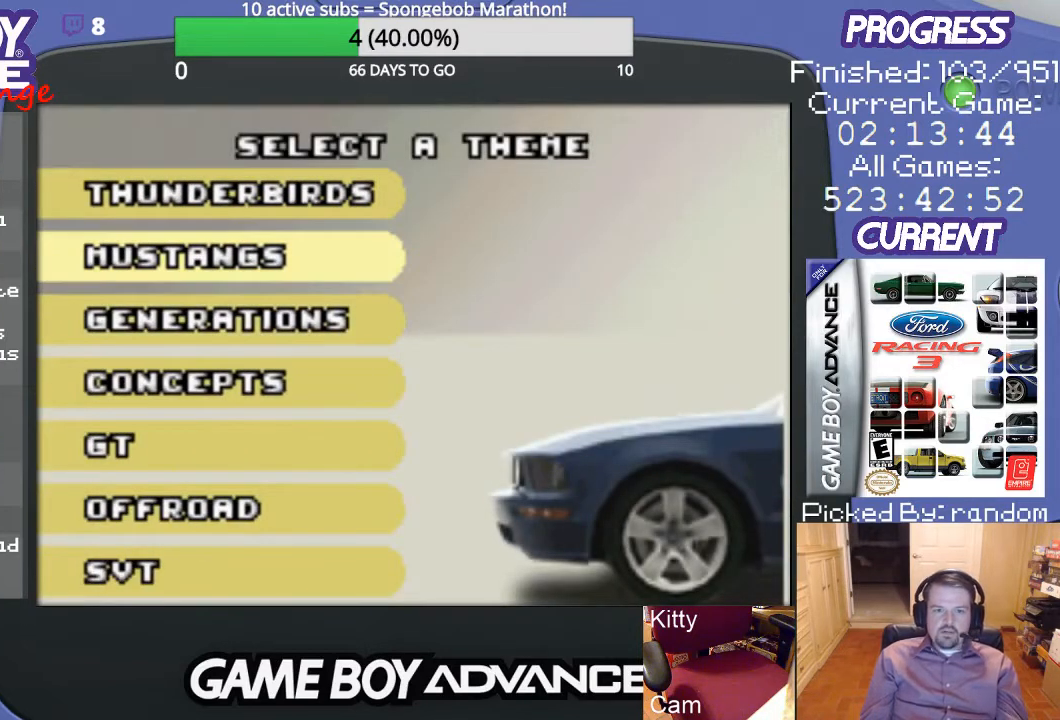
{"buttons": [], "events": [[67, "DPAD_UP", "up"], [433, "A", "down"], [467, "A", "up"]]}
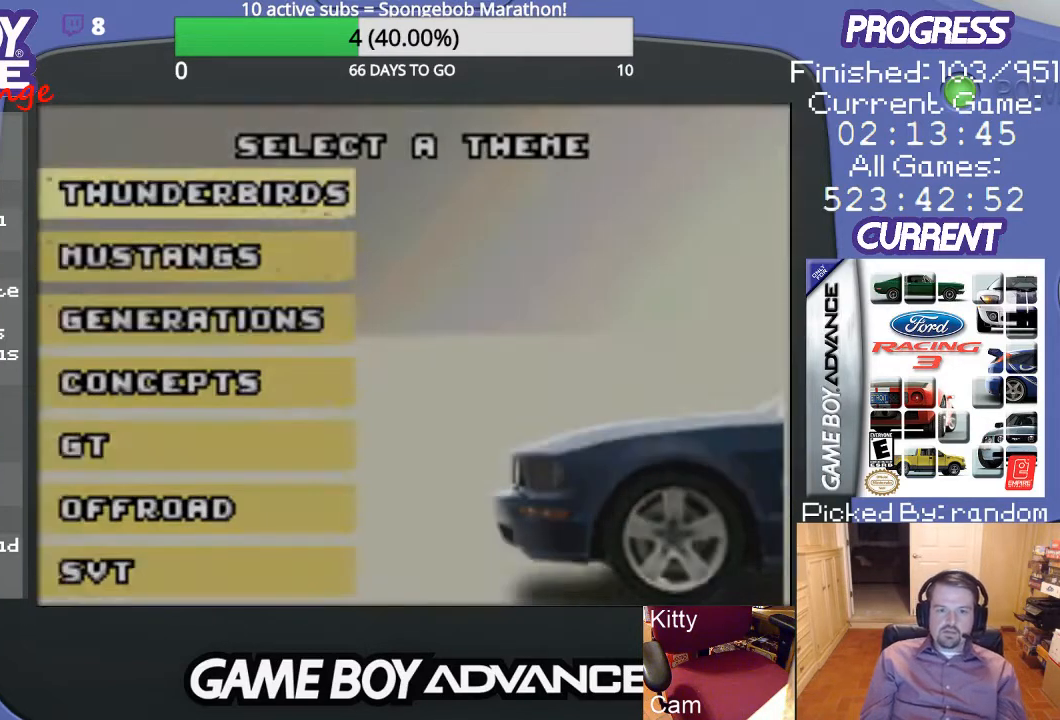
{"buttons": [], "events": []}
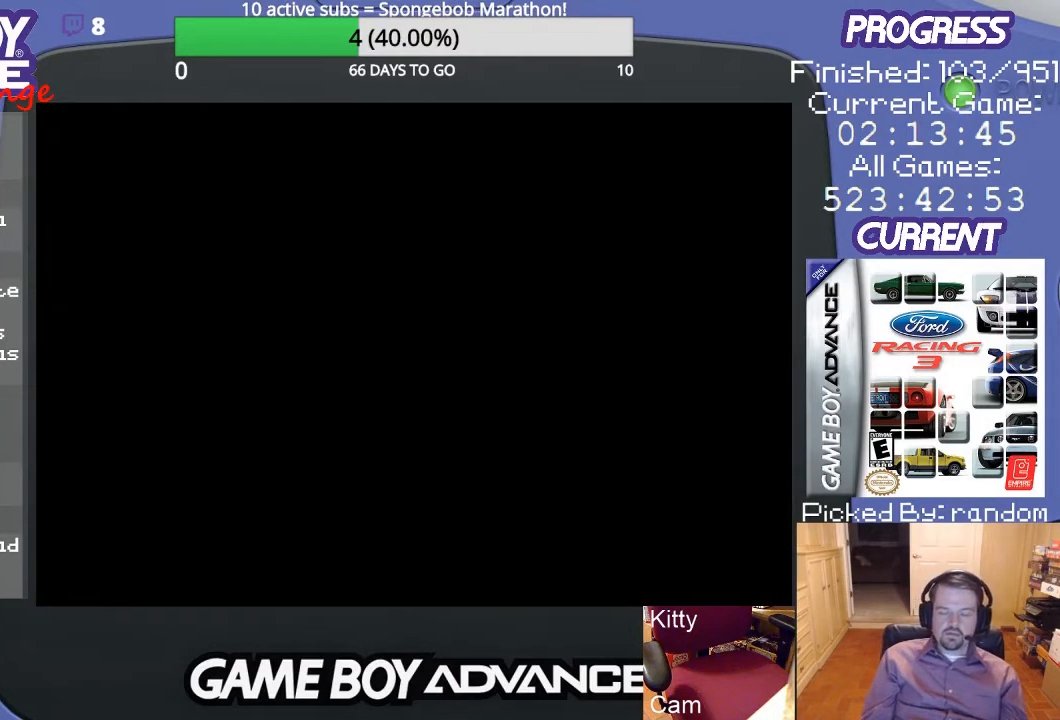
{"buttons": [], "events": []}
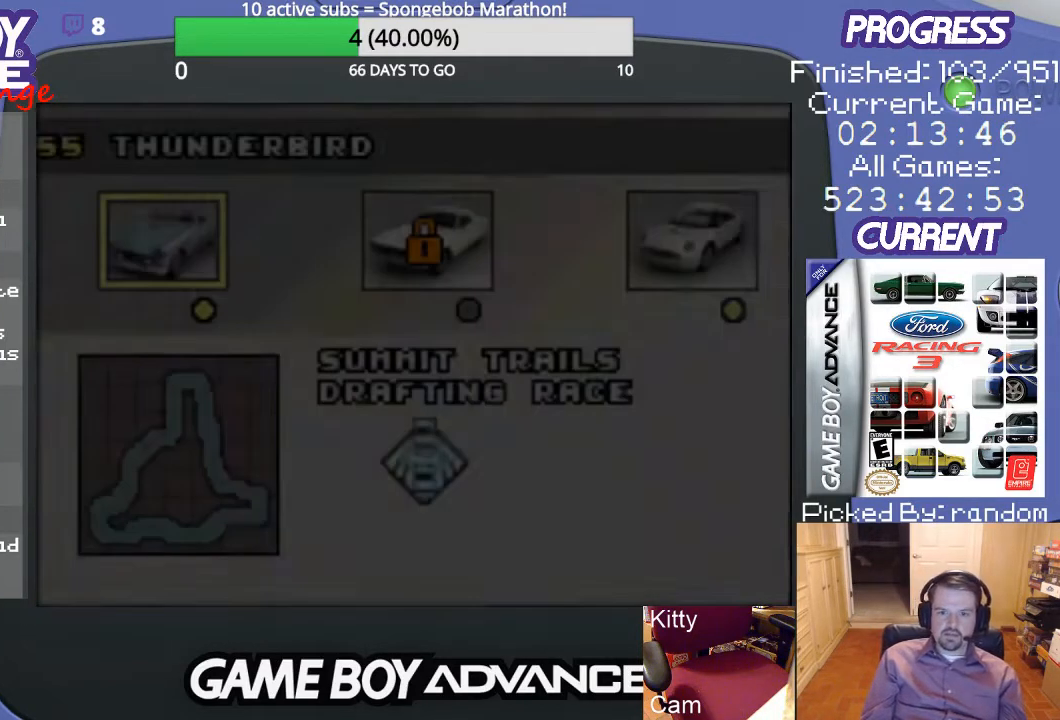
{"buttons": [], "events": []}
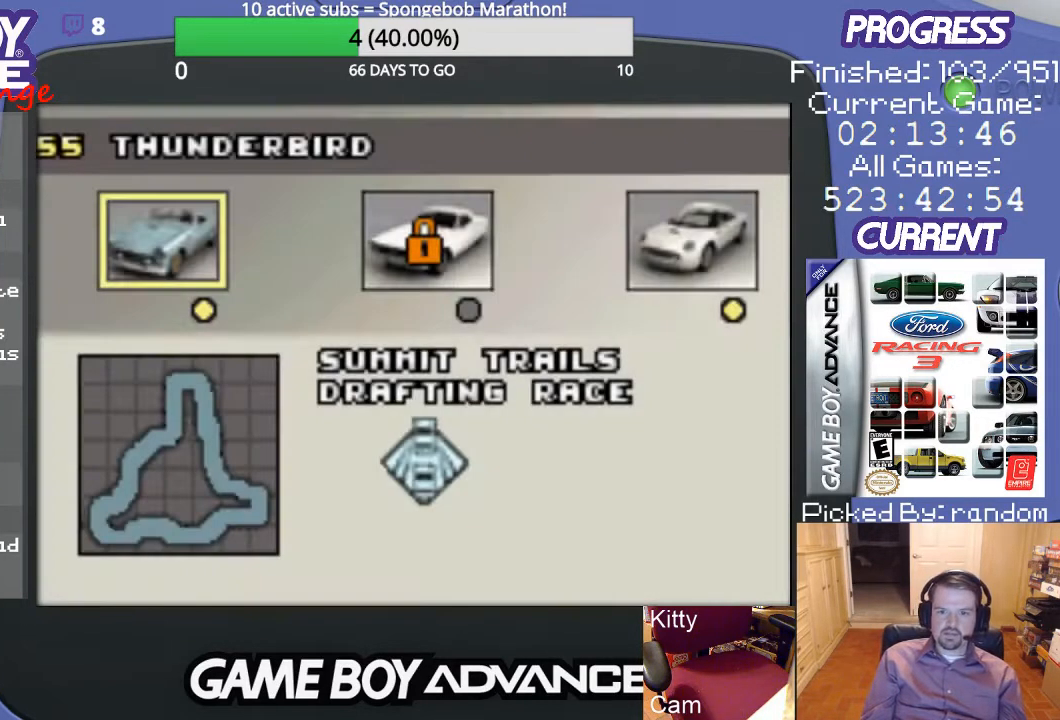
{"buttons": [], "events": []}
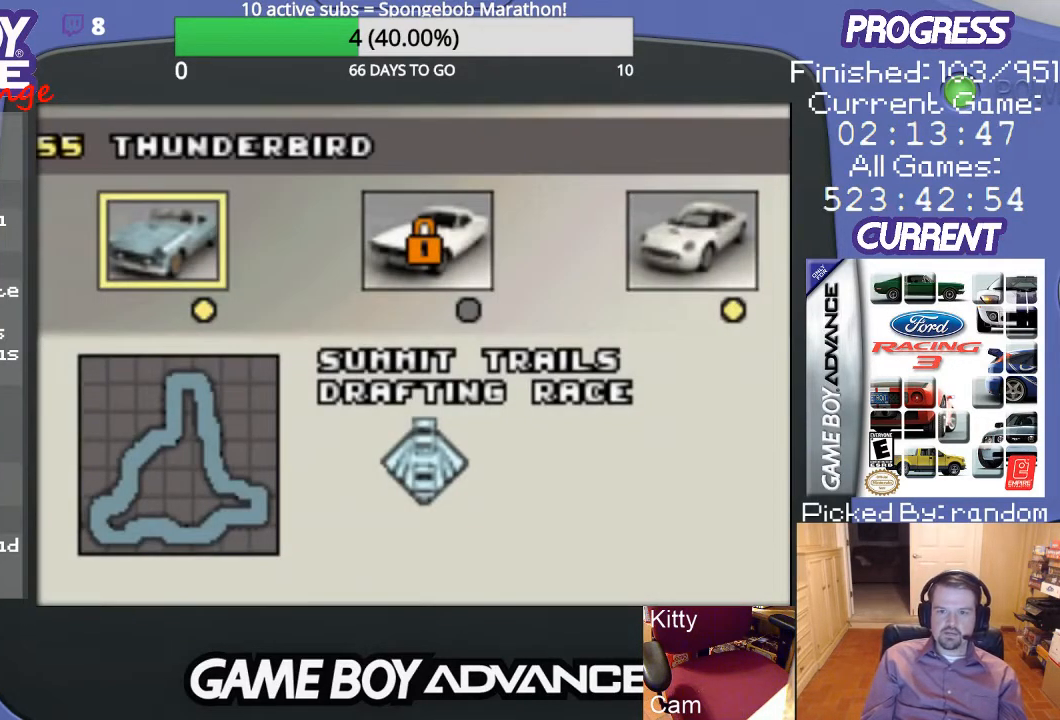
{"buttons": [], "events": [[133, "B", "down"], [267, "B", "up"]]}
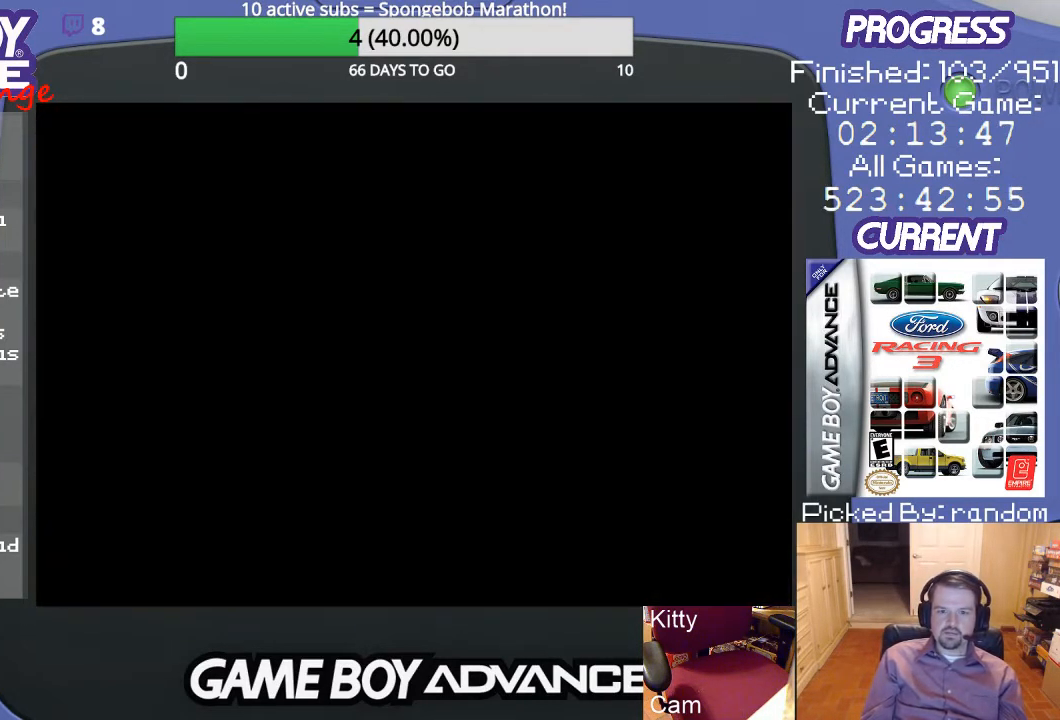
{"buttons": [], "events": []}
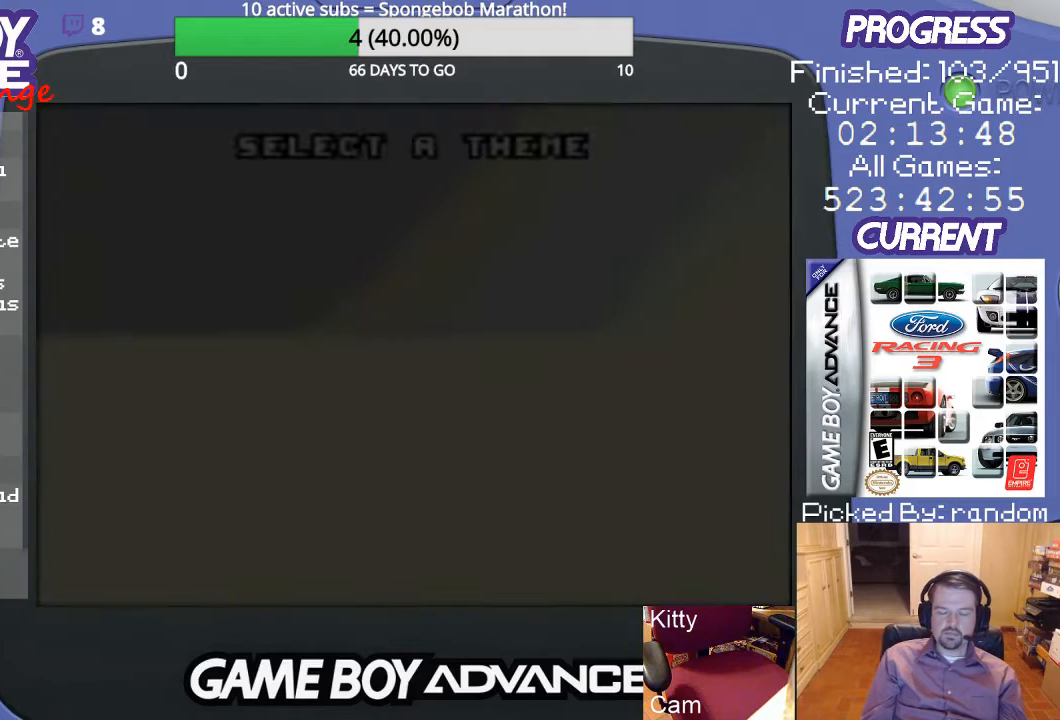
{"buttons": [], "events": [[300, "DPAD_DOWN", "down"], [467, "DPAD_DOWN", "up"]]}